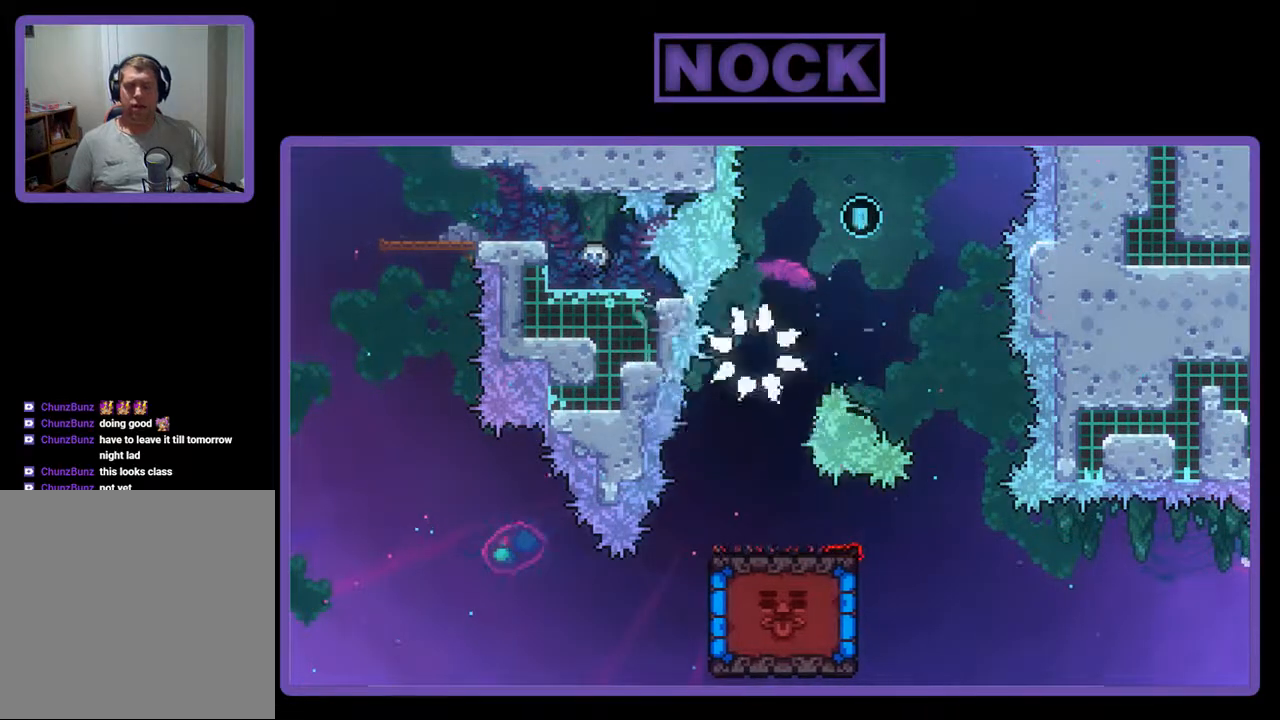
Gameplay with a controller (PlayStation layout); each line is a JSON object with the inputs held at the frame after it. "events" lists button and stick changes between this image and that frame as [ms after this image, input, new state], when the widget could be followed in between. Not read: left_stick right_stick.
{"buttons": [], "events": []}
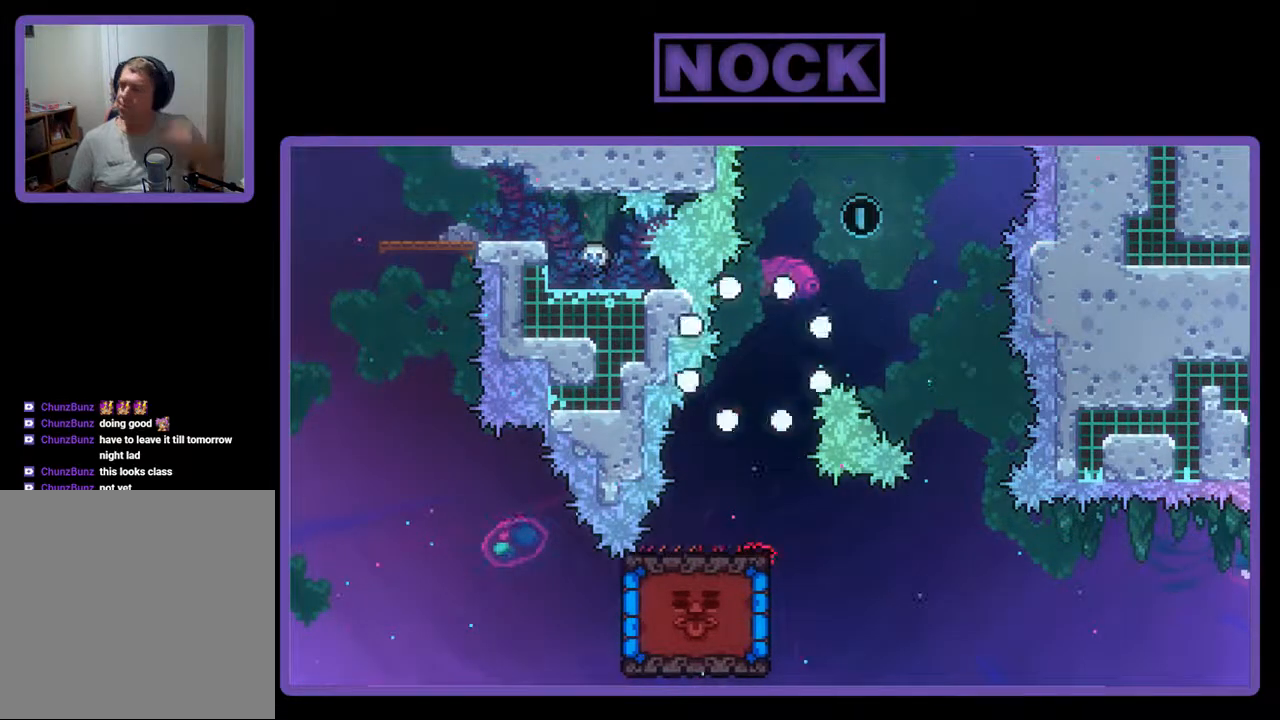
{"buttons": [], "events": []}
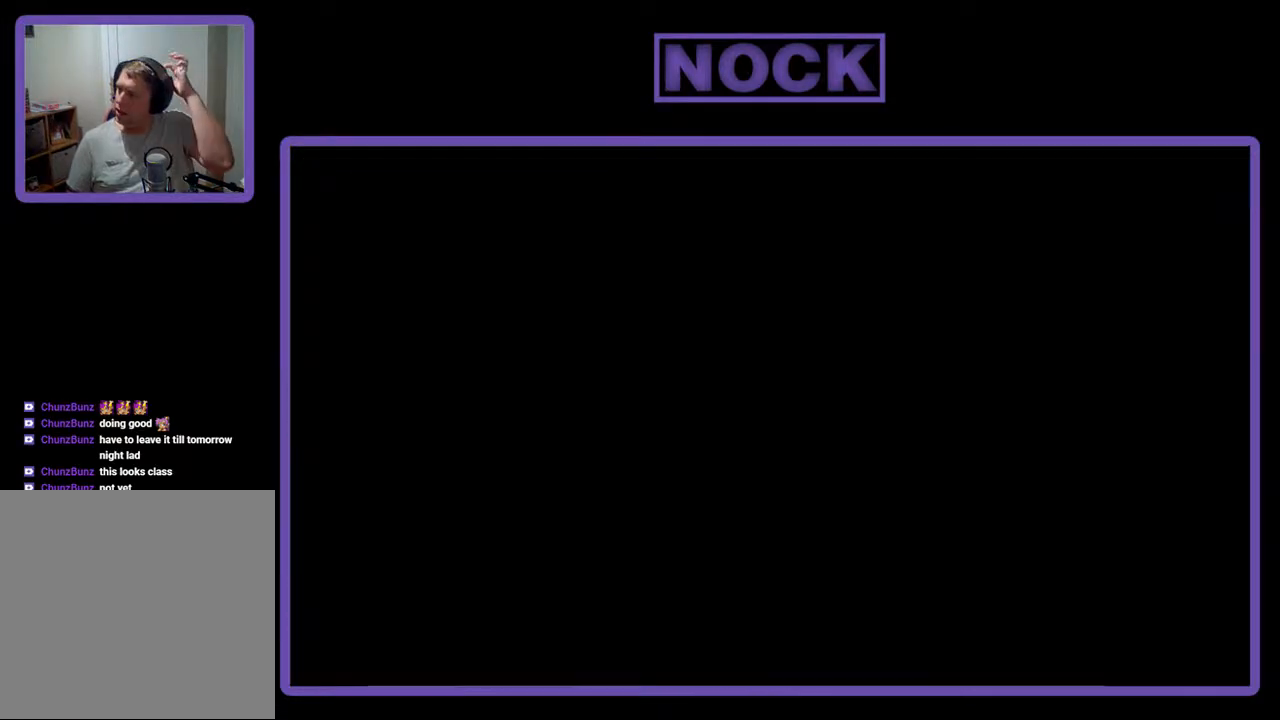
{"buttons": [], "events": []}
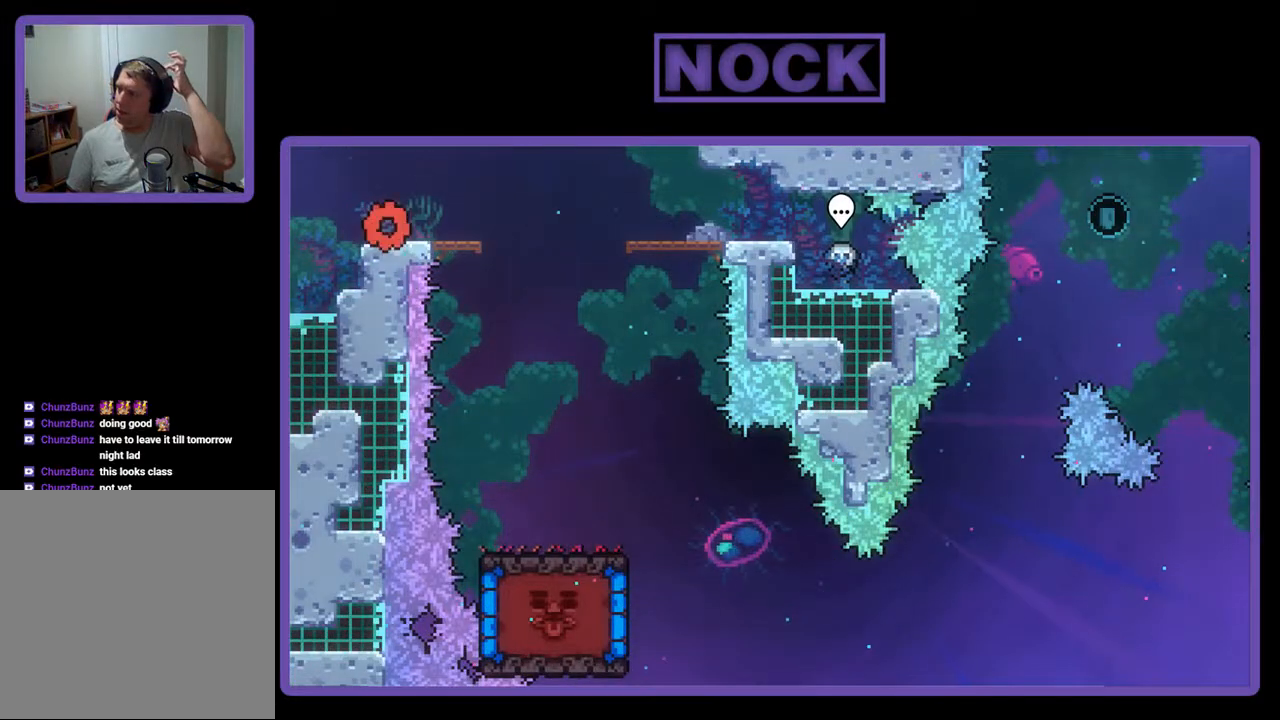
{"buttons": [], "events": []}
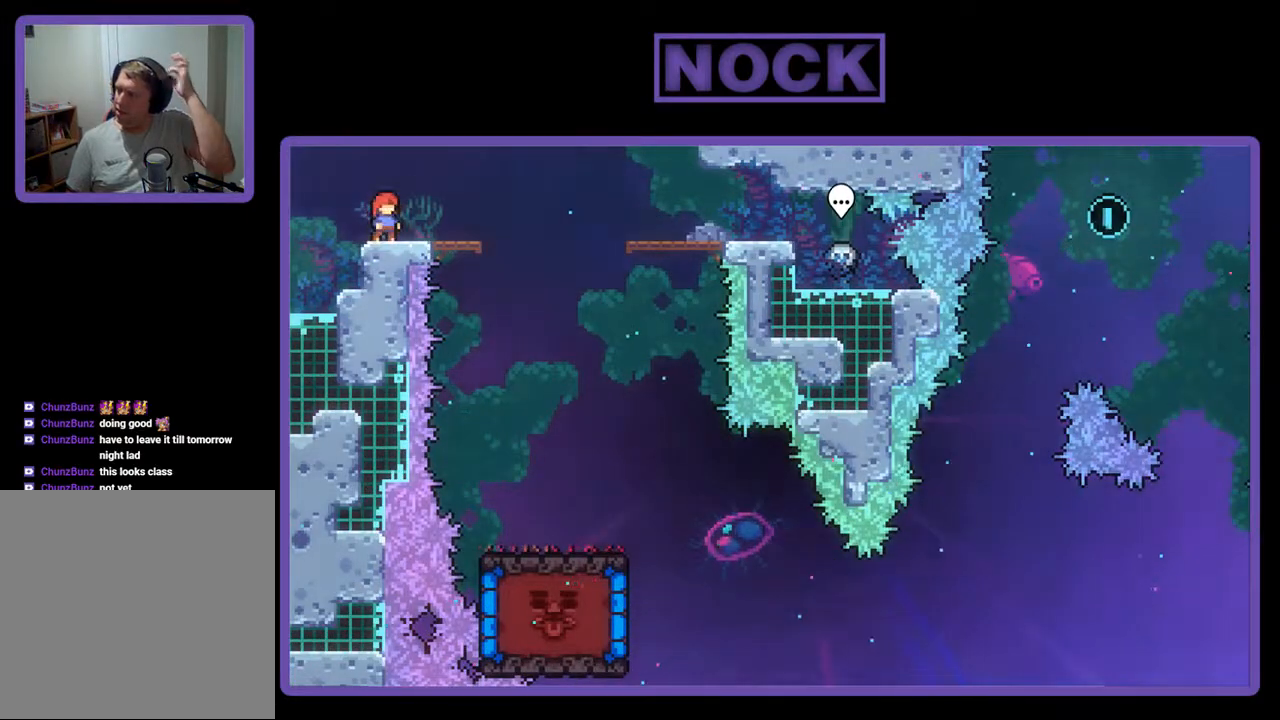
{"buttons": [], "events": []}
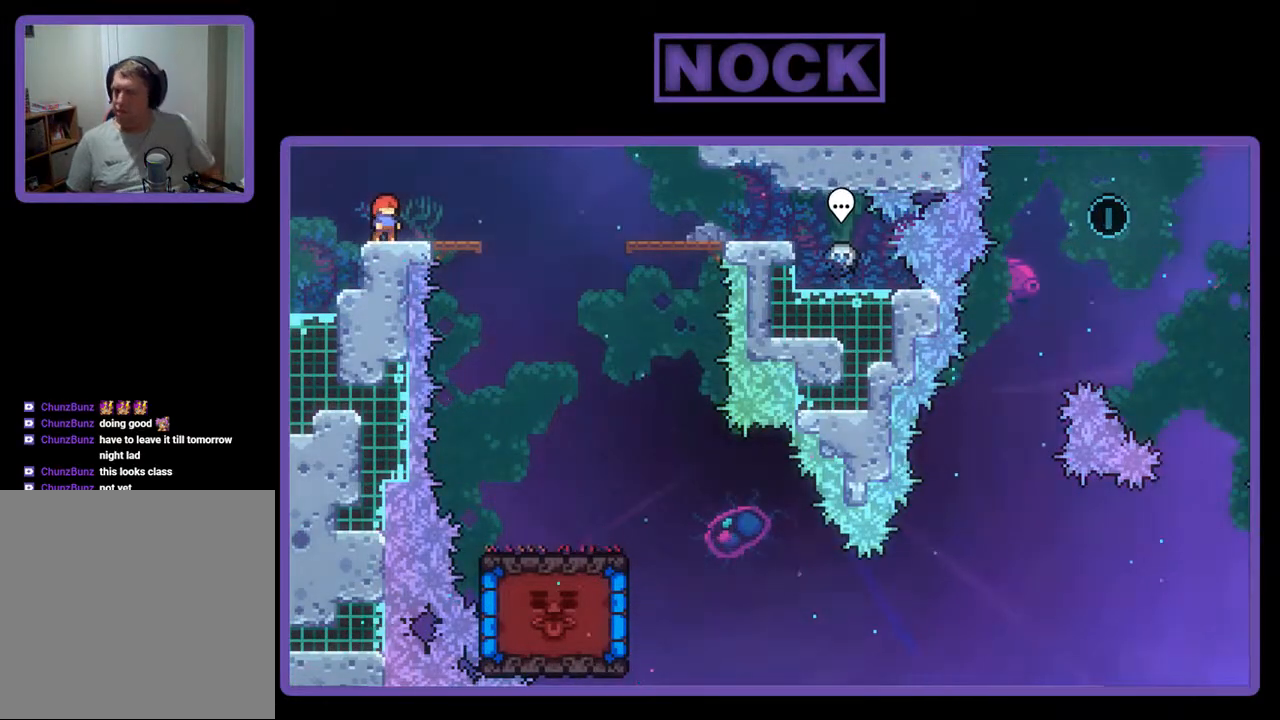
{"buttons": ["R2", "DPAD_RIGHT"], "events": [[67, "R2", "down"], [100, "DPAD_RIGHT", "down"], [233, "CROSS", "down"], [400, "CROSS", "up"]]}
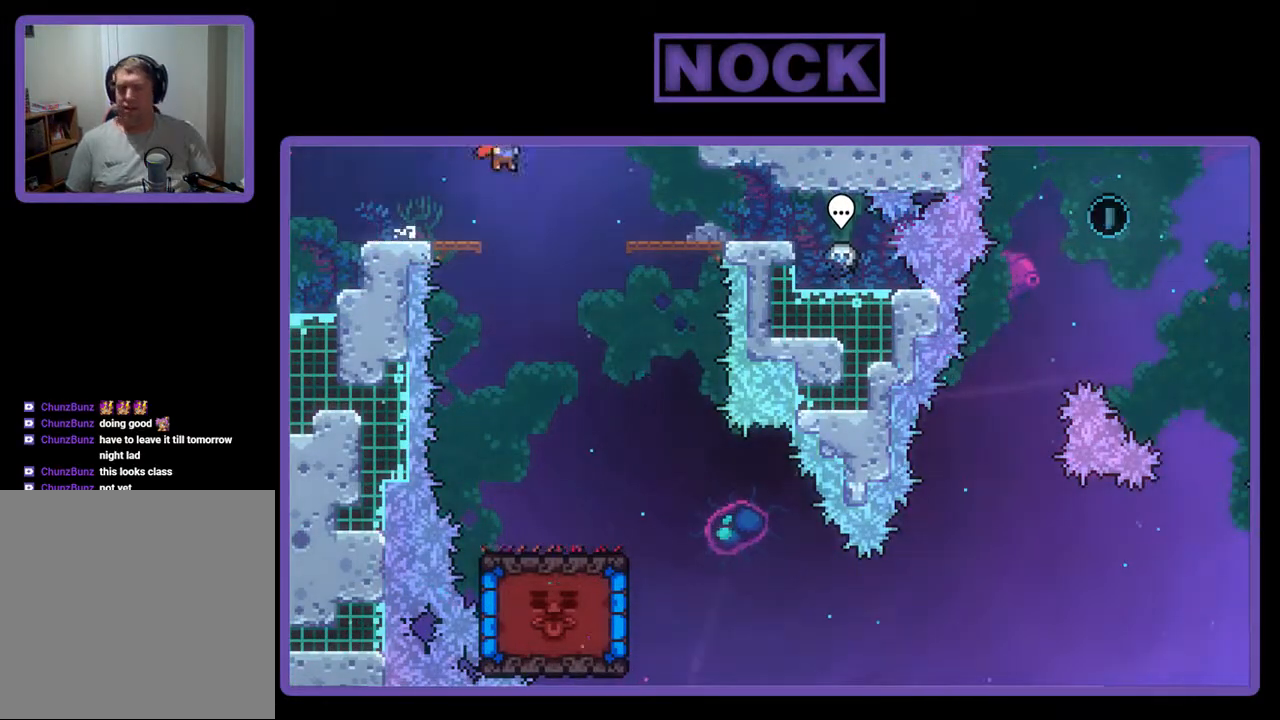
{"buttons": ["R2", "DPAD_RIGHT"], "events": []}
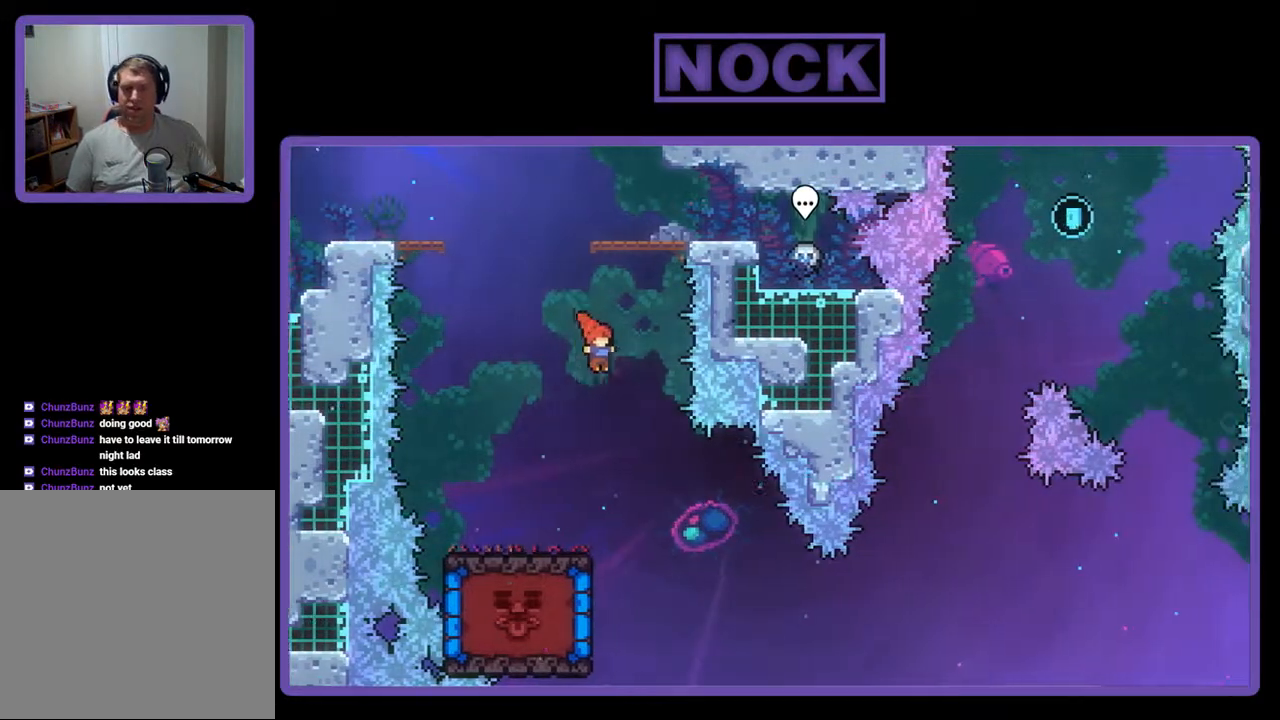
{"buttons": ["R2"], "events": [[33, "DPAD_RIGHT", "up"]]}
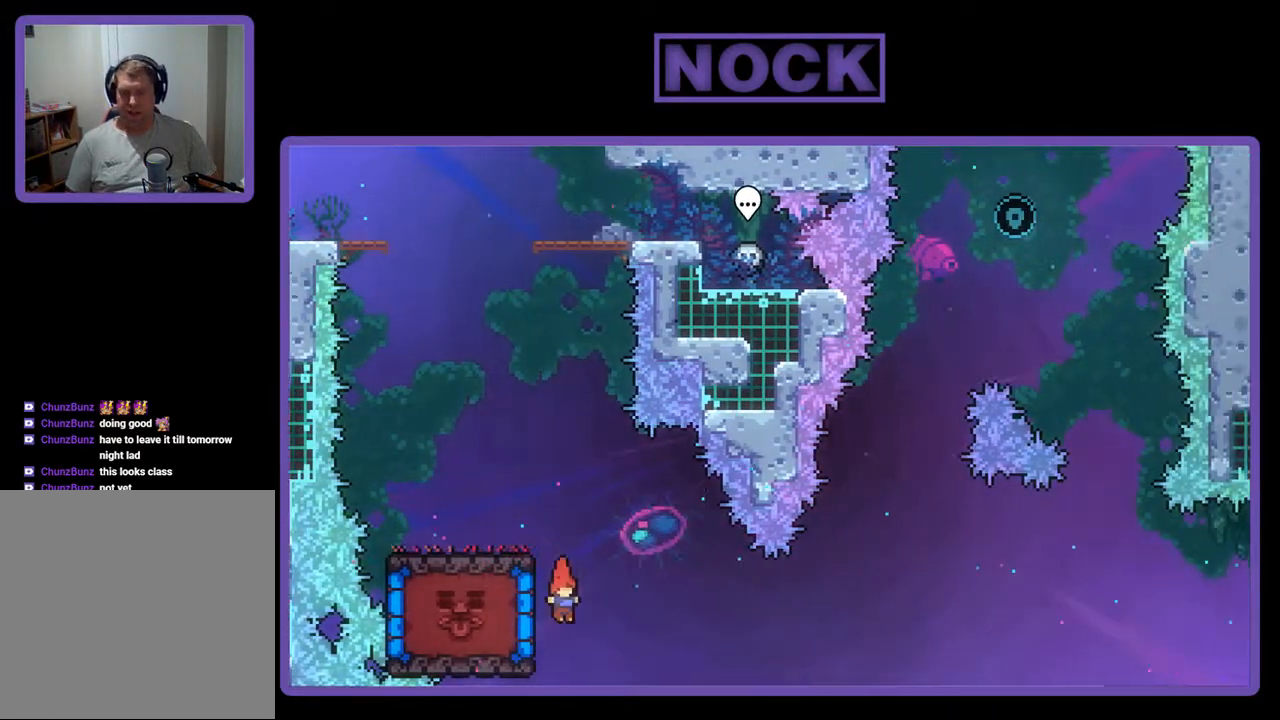
{"buttons": ["R2", "DPAD_LEFT"], "events": [[33, "DPAD_LEFT", "down"], [67, "CIRCLE", "down"], [167, "CIRCLE", "up"], [267, "DPAD_LEFT", "up"], [433, "DPAD_LEFT", "down"]]}
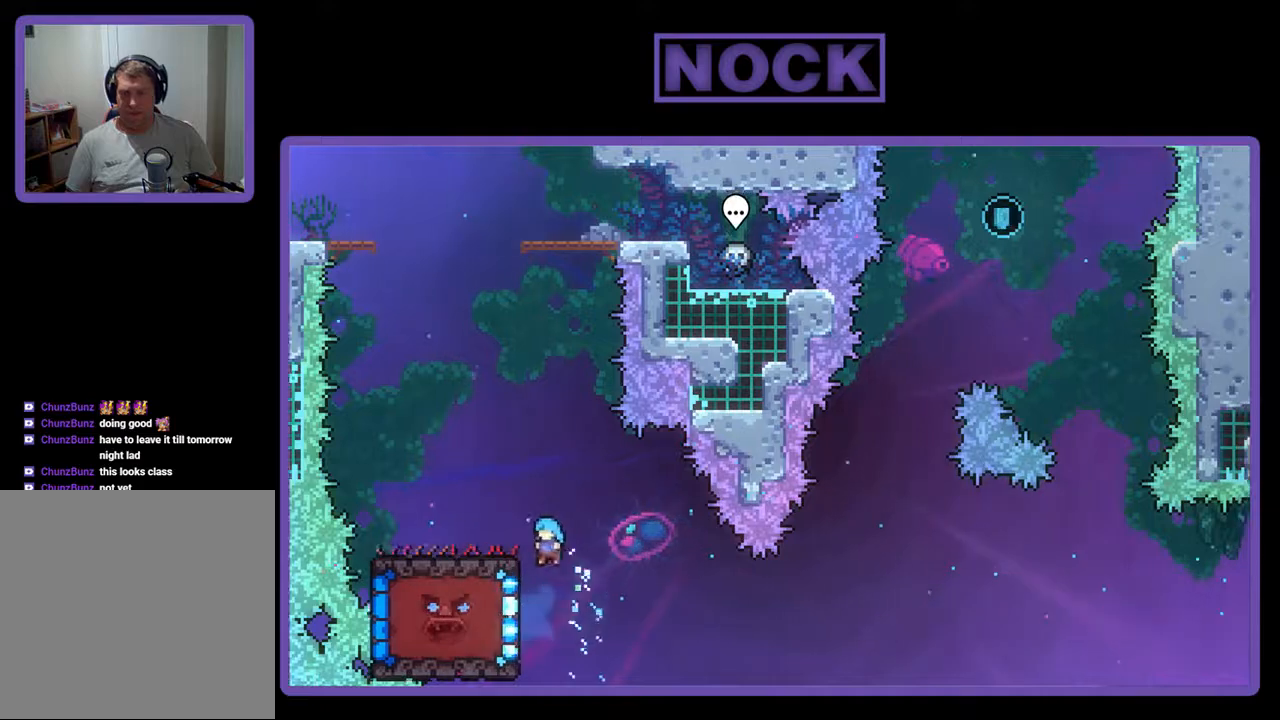
{"buttons": ["R2", "DPAD_DOWN"], "events": [[167, "DPAD_LEFT", "up"], [300, "DPAD_DOWN", "down"]]}
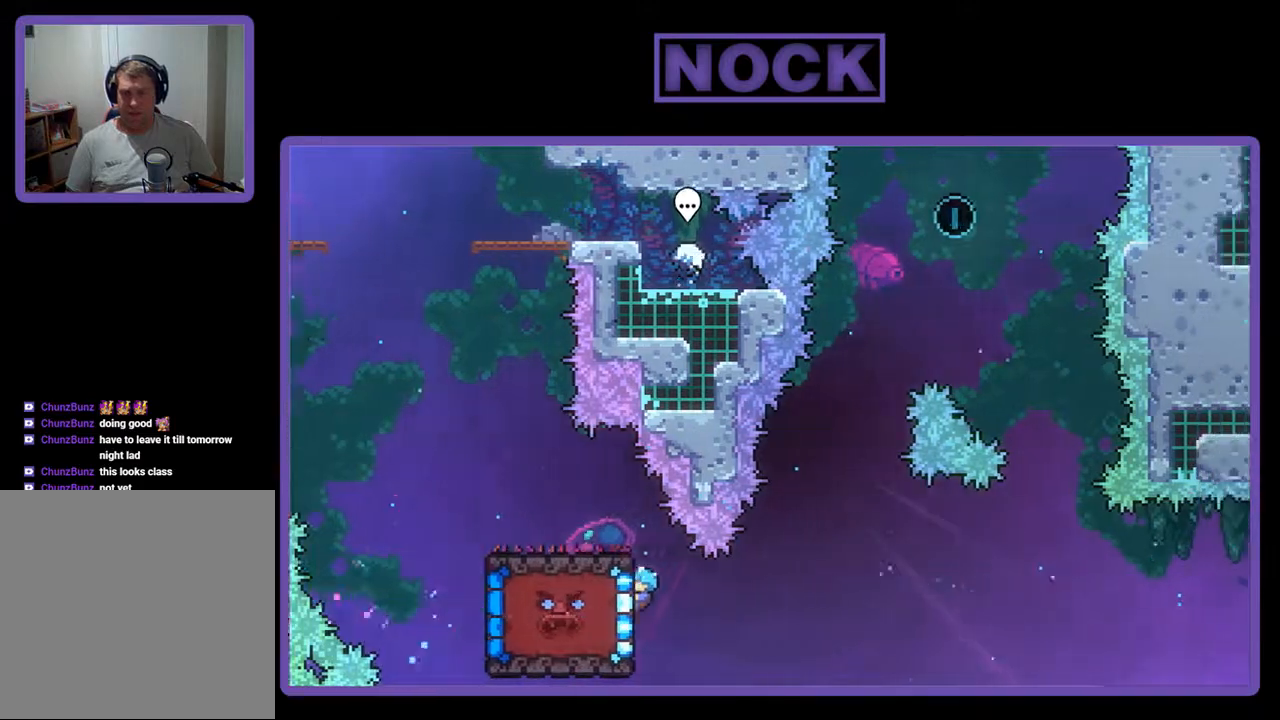
{"buttons": ["R2", "DPAD_UP"], "events": [[33, "DPAD_DOWN", "up"], [200, "DPAD_UP", "down"]]}
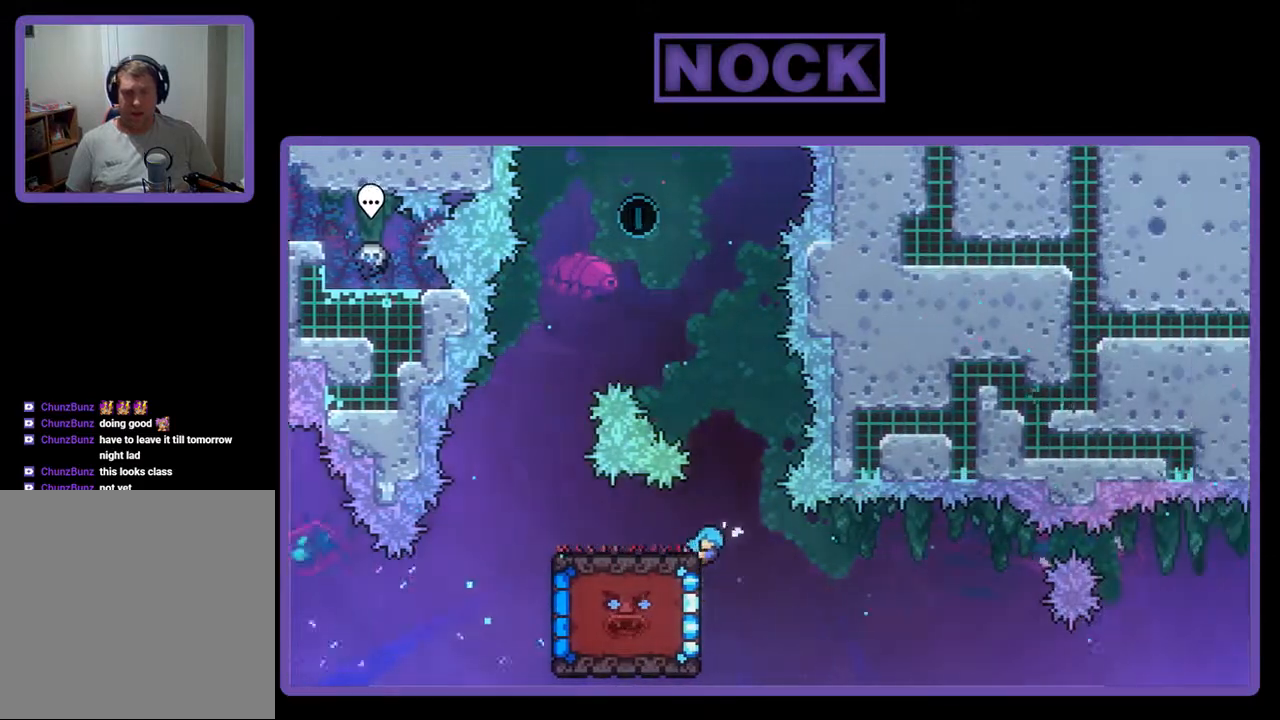
{"buttons": ["R2", "DPAD_DOWN"], "events": [[100, "DPAD_UP", "up"], [233, "DPAD_DOWN", "down"]]}
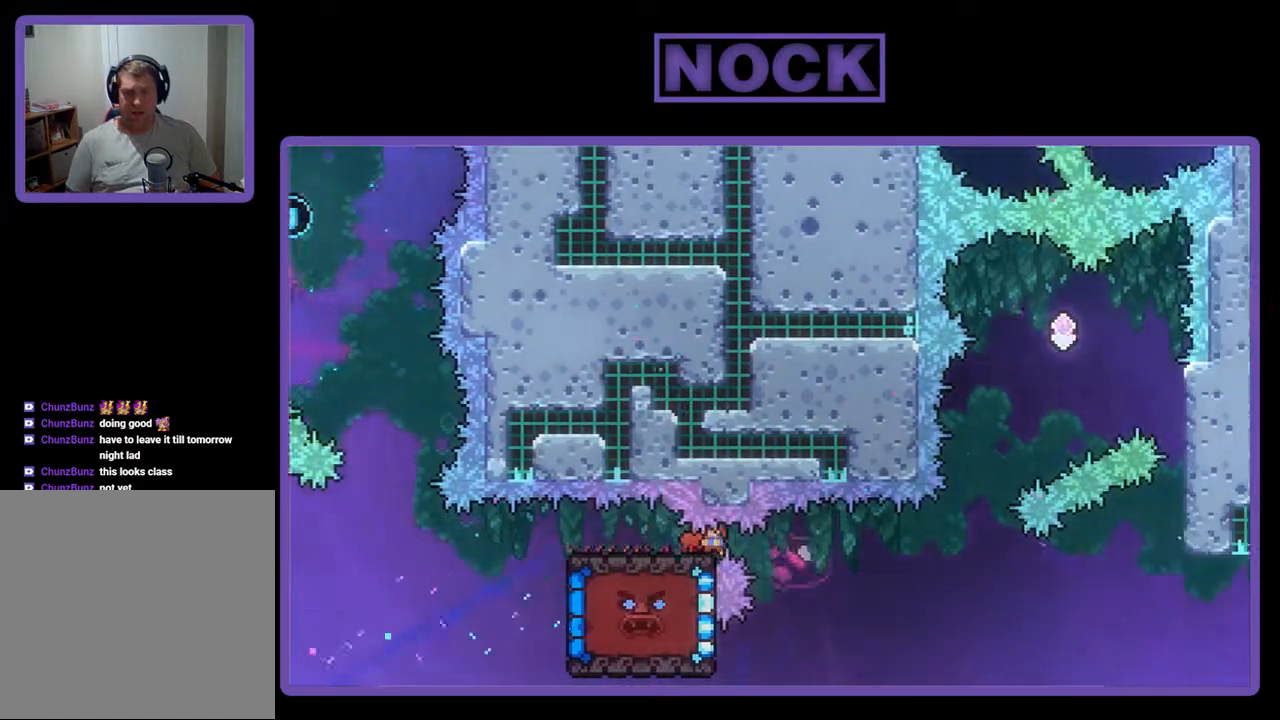
{"buttons": ["R2", "DPAD_DOWN"], "events": []}
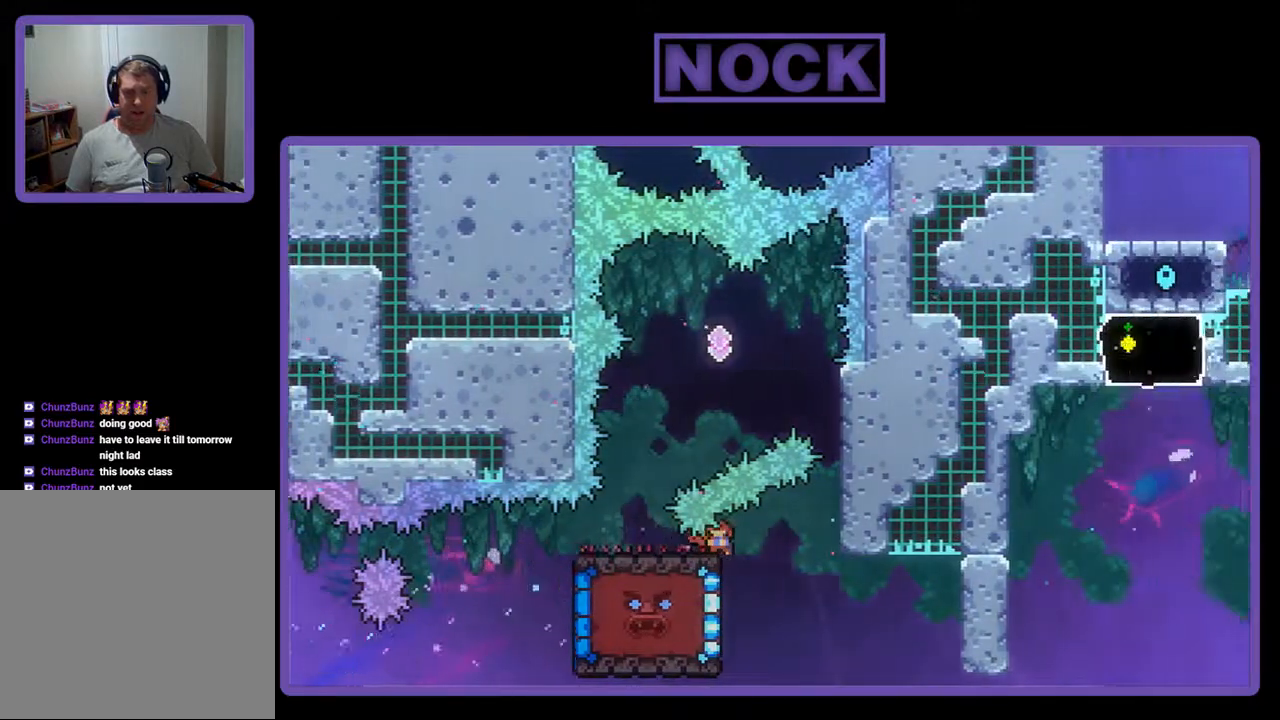
{"buttons": ["R2", "DPAD_UP", "DPAD_RIGHT"], "events": [[100, "DPAD_RIGHT", "down"], [133, "DPAD_DOWN", "up"], [133, "DPAD_UP", "down"], [167, "CIRCLE", "down"], [333, "CIRCLE", "up"]]}
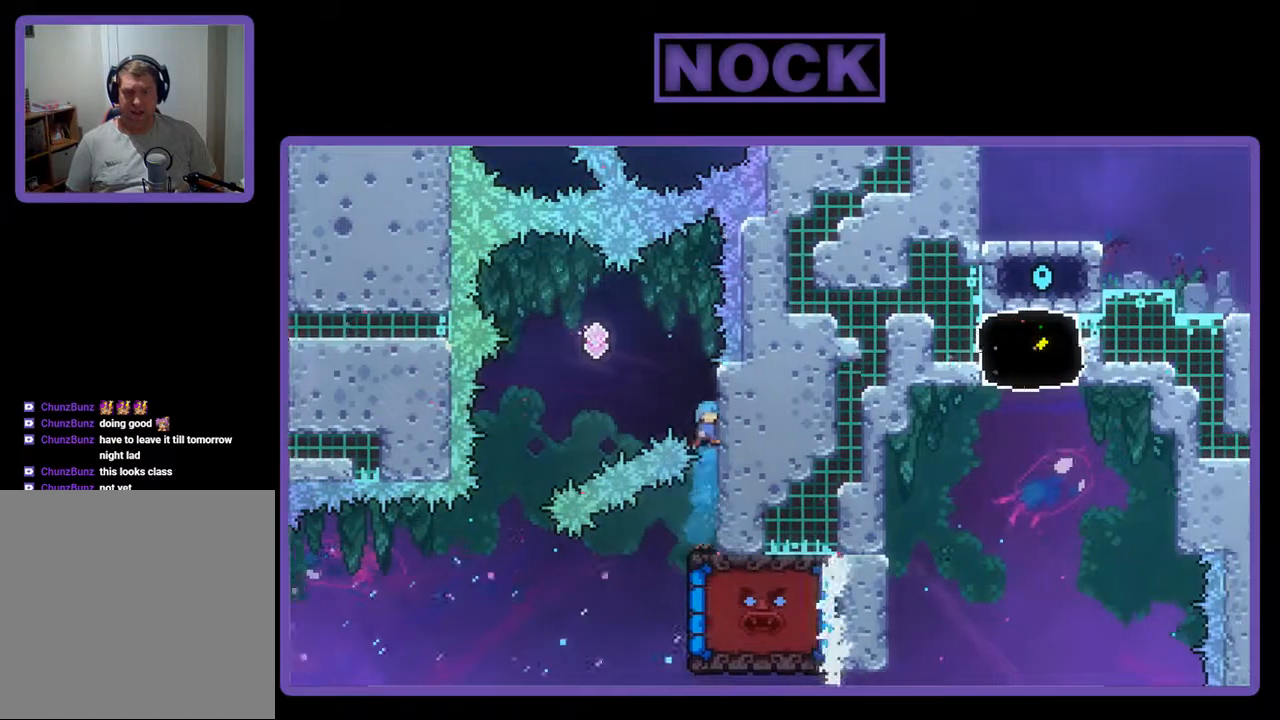
{"buttons": ["CROSS", "R2", "DPAD_LEFT"], "events": [[233, "DPAD_RIGHT", "up"], [433, "CROSS", "down"], [433, "DPAD_LEFT", "down"], [467, "DPAD_UP", "up"]]}
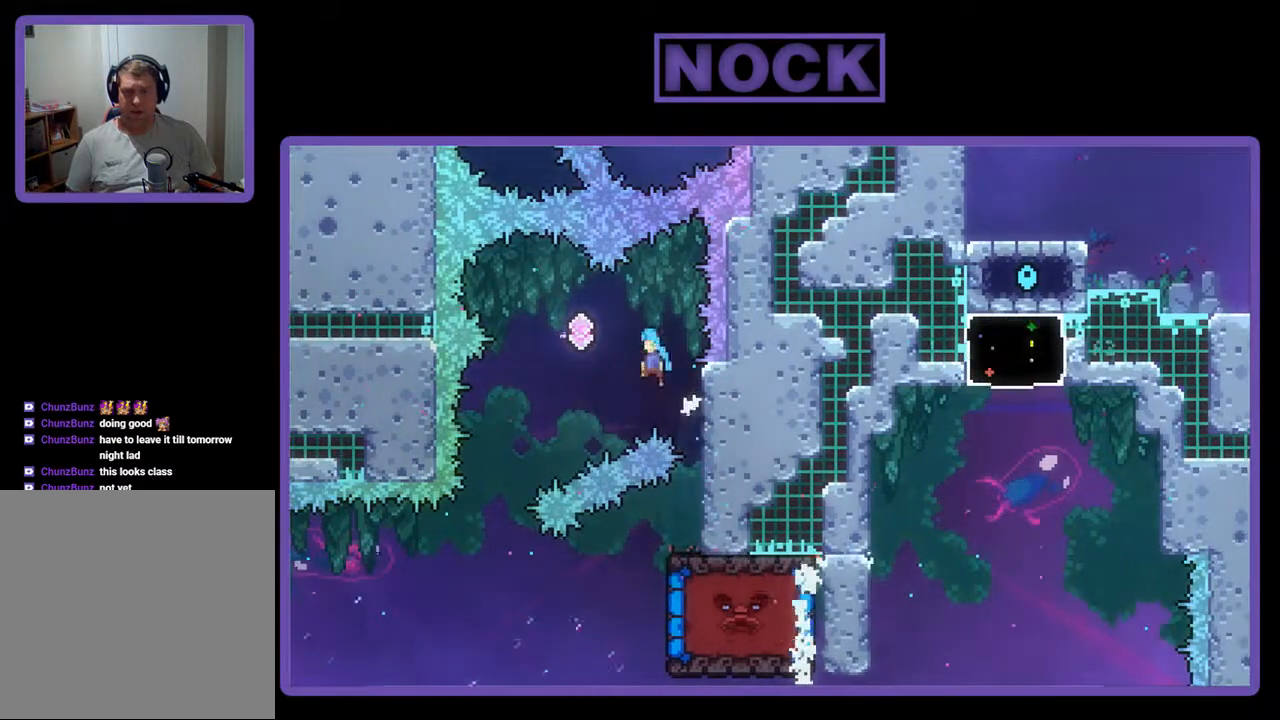
{"buttons": ["R2", "DPAD_LEFT"], "events": [[333, "CROSS", "up"]]}
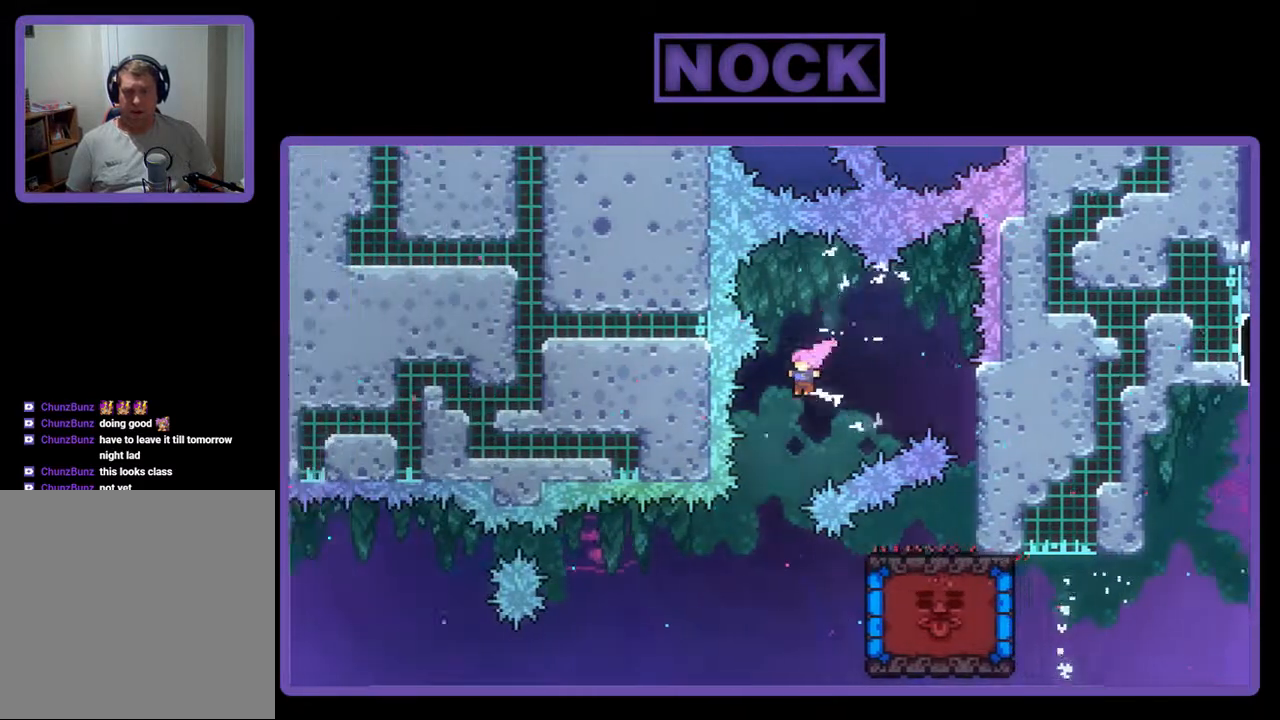
{"buttons": ["R2", "DPAD_RIGHT"], "events": [[233, "DPAD_LEFT", "up"], [367, "DPAD_RIGHT", "down"]]}
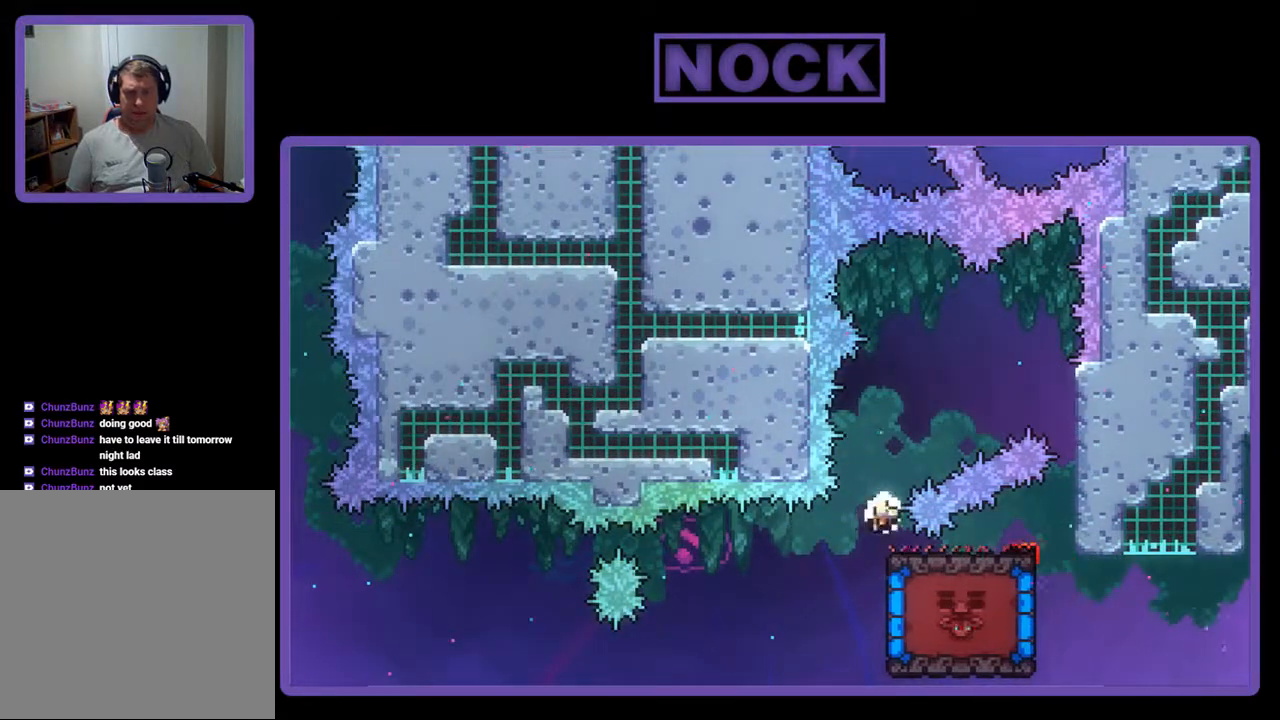
{"buttons": [], "events": [[167, "DPAD_RIGHT", "up"], [400, "R2", "up"]]}
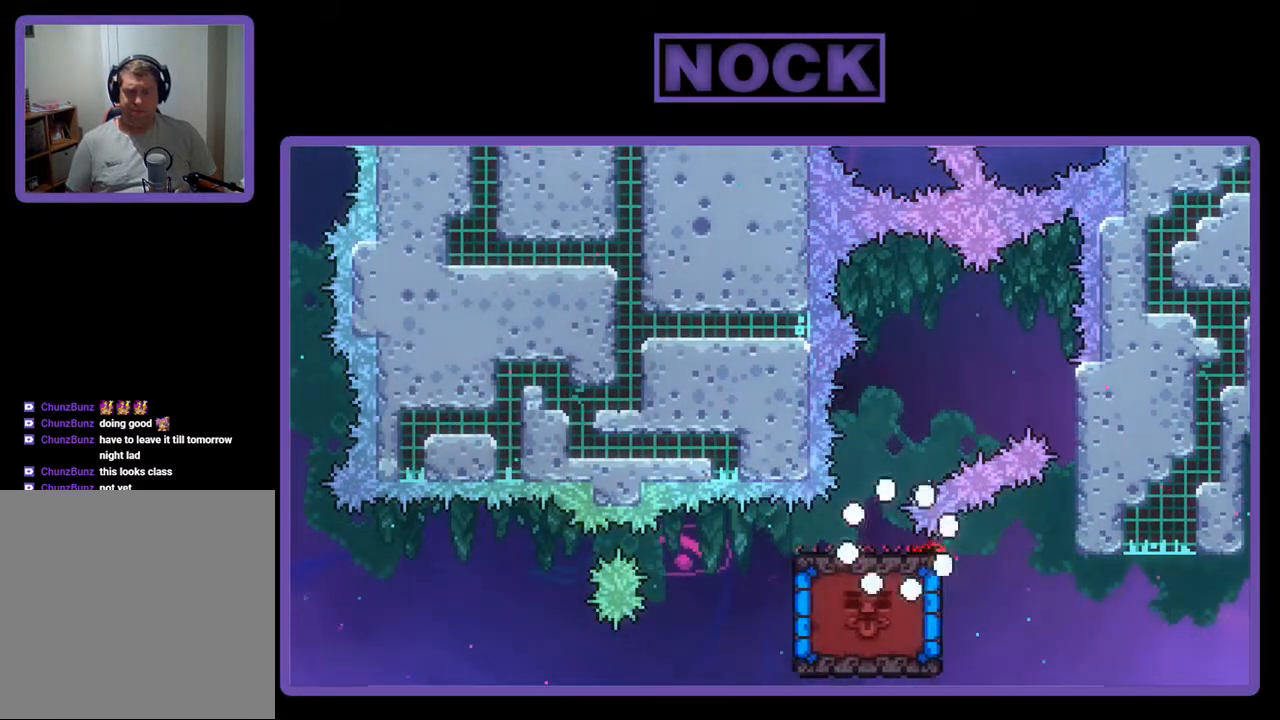
{"buttons": [], "events": []}
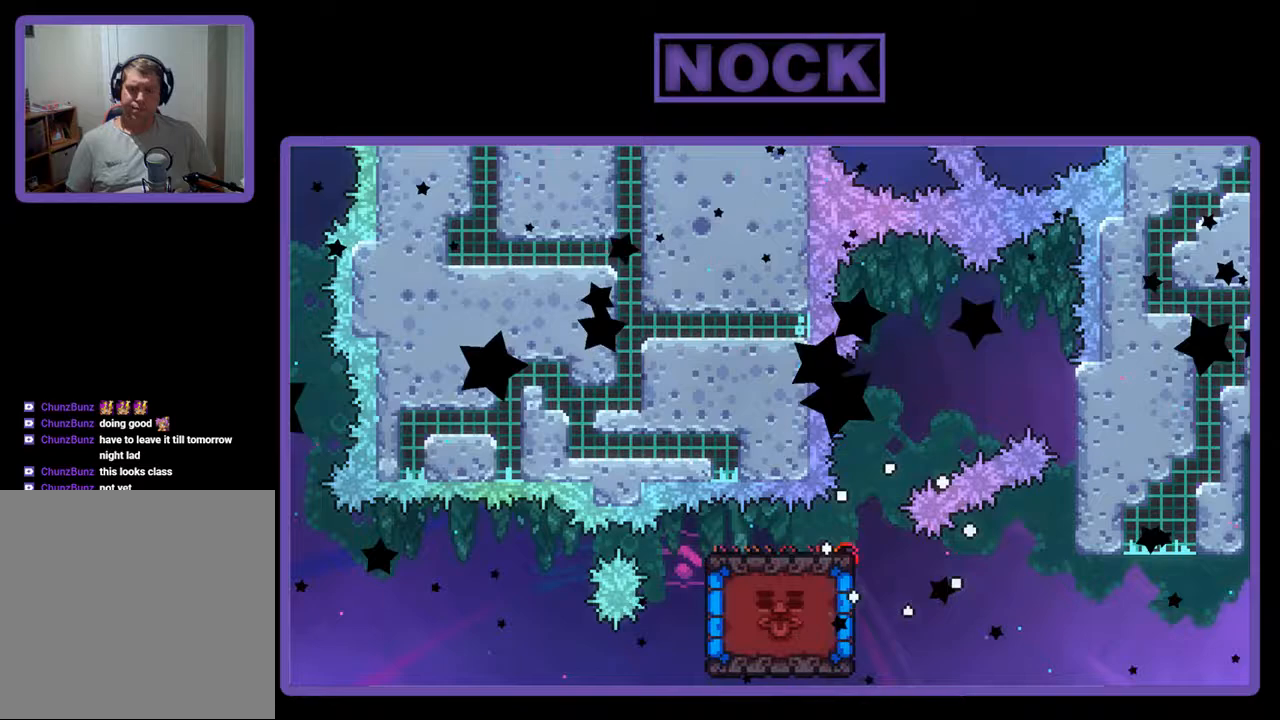
{"buttons": ["R2"], "events": [[300, "R2", "down"]]}
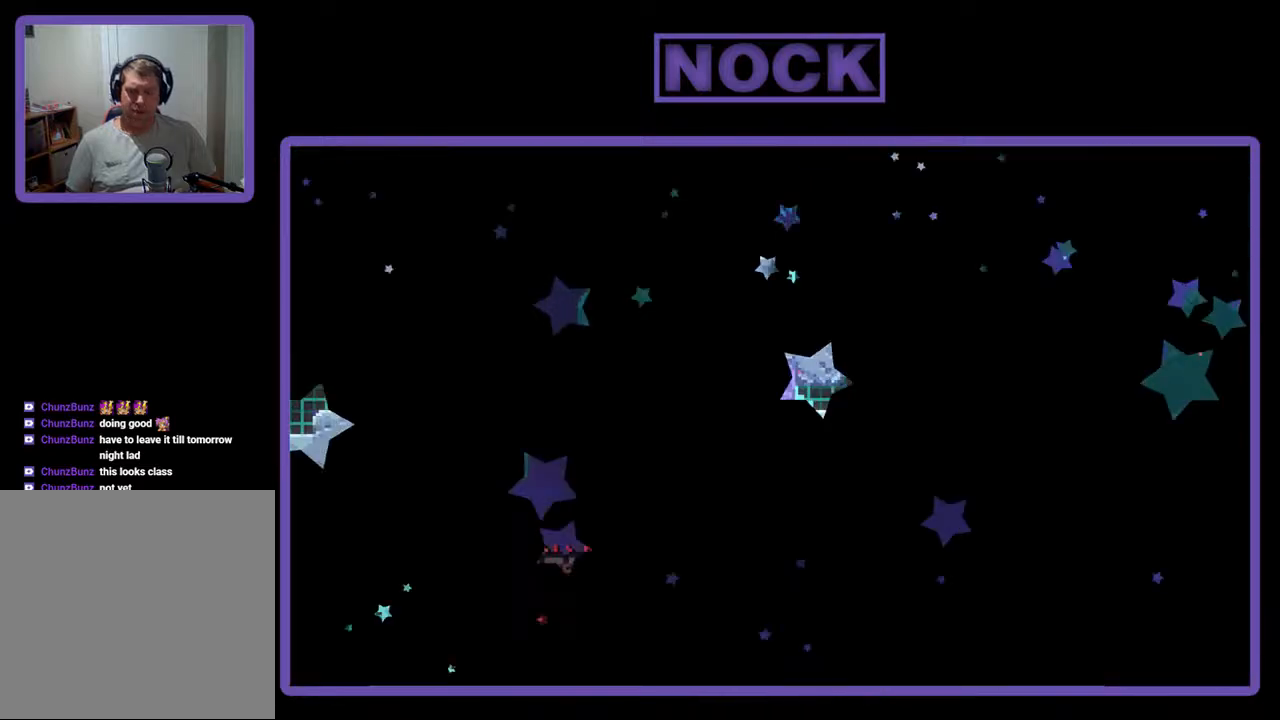
{"buttons": ["R2"], "events": []}
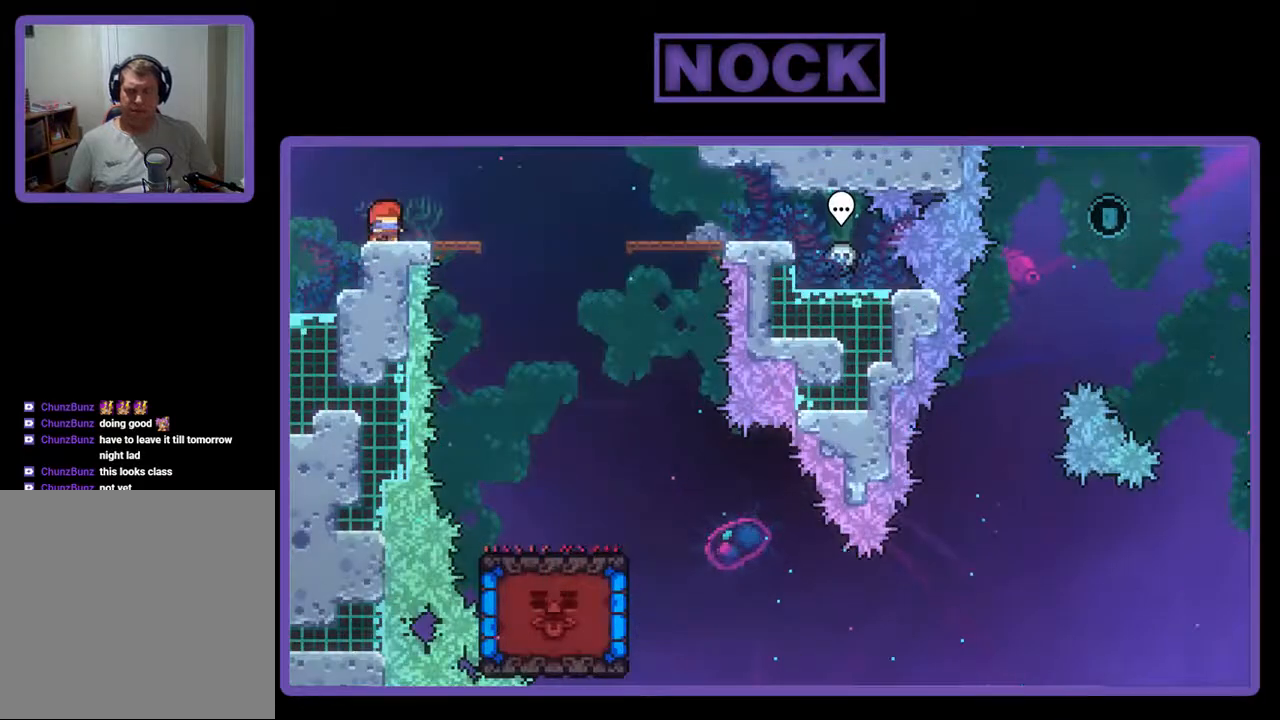
{"buttons": ["R2", "DPAD_RIGHT"], "events": [[100, "DPAD_RIGHT", "down"], [167, "CROSS", "down"], [267, "CROSS", "up"]]}
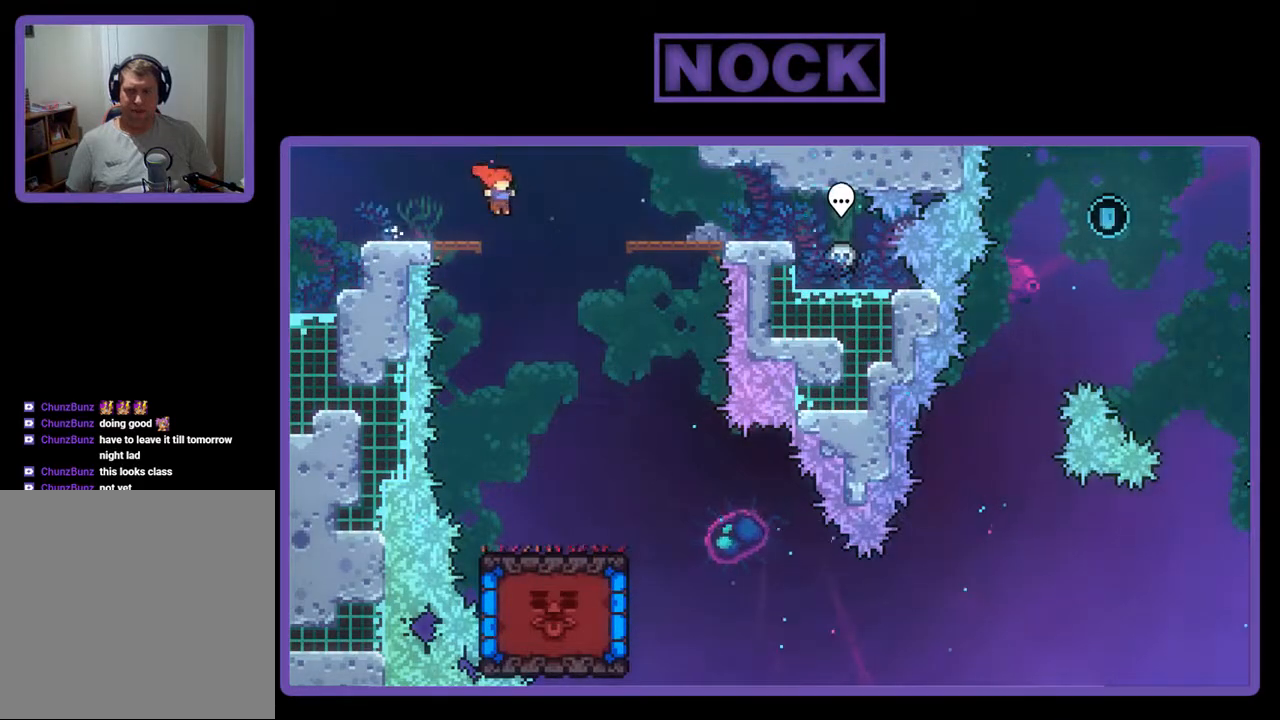
{"buttons": ["R2"], "events": [[500, "DPAD_RIGHT", "up"]]}
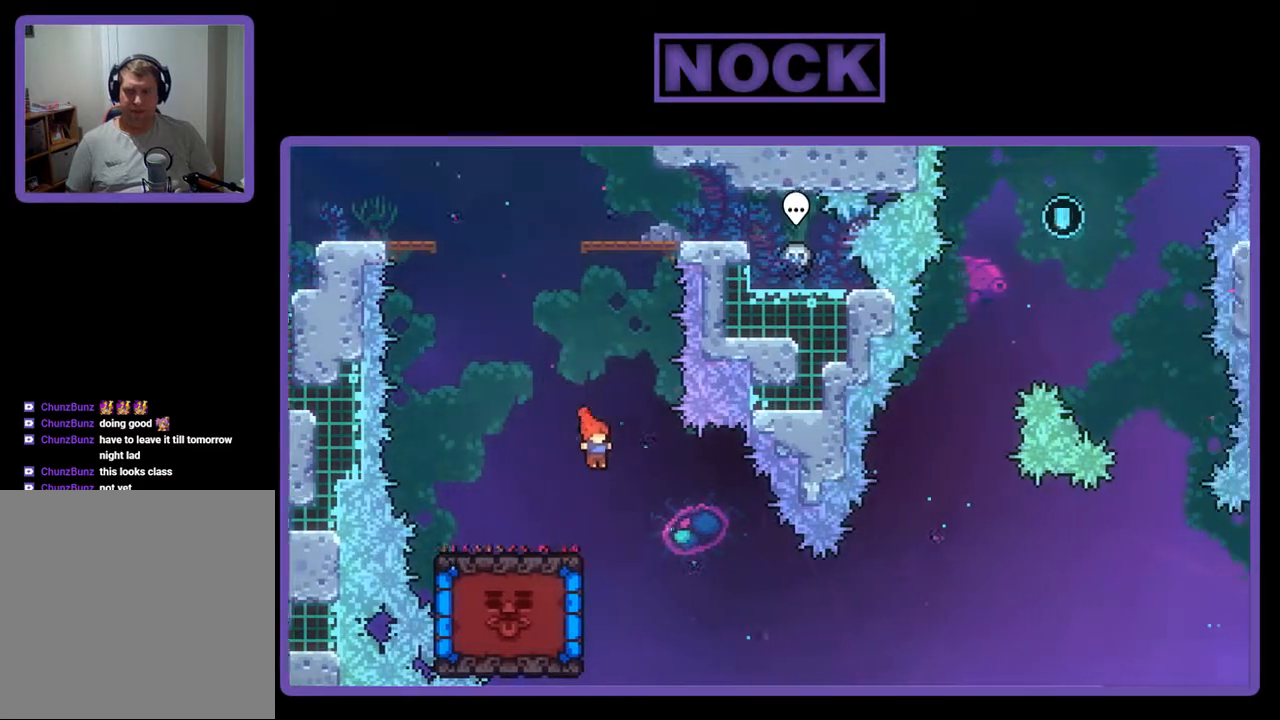
{"buttons": ["CIRCLE", "R2", "DPAD_LEFT"], "events": [[433, "CIRCLE", "down"], [433, "DPAD_LEFT", "down"]]}
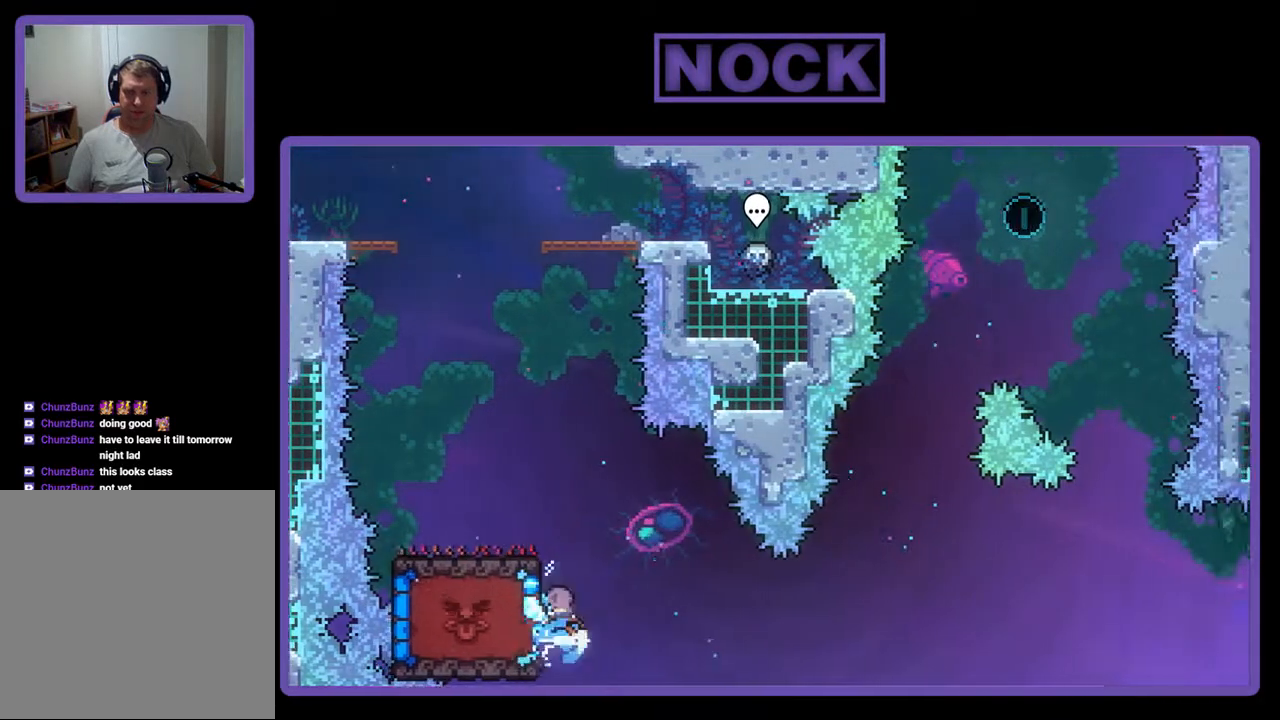
{"buttons": ["R2", "DPAD_LEFT"], "events": [[100, "CIRCLE", "up"], [233, "DPAD_LEFT", "up"], [400, "DPAD_LEFT", "down"]]}
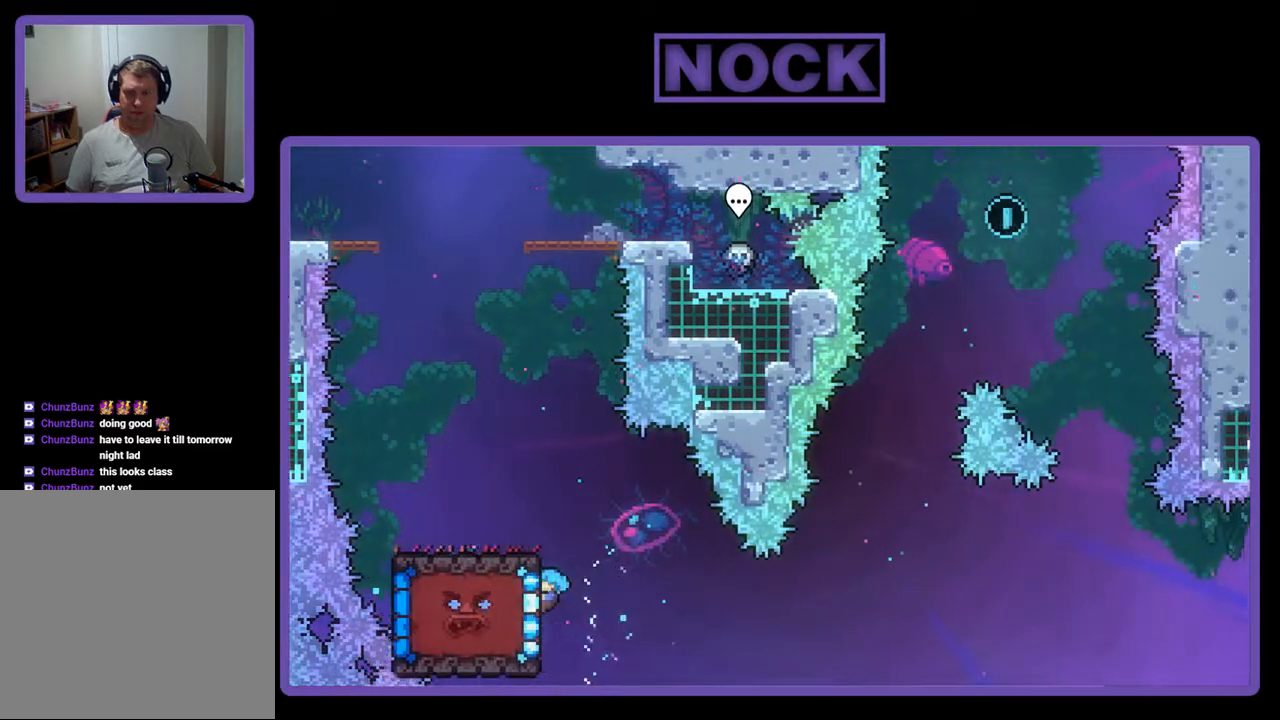
{"buttons": ["R2", "DPAD_UP"], "events": [[133, "DPAD_LEFT", "up"], [467, "DPAD_UP", "down"]]}
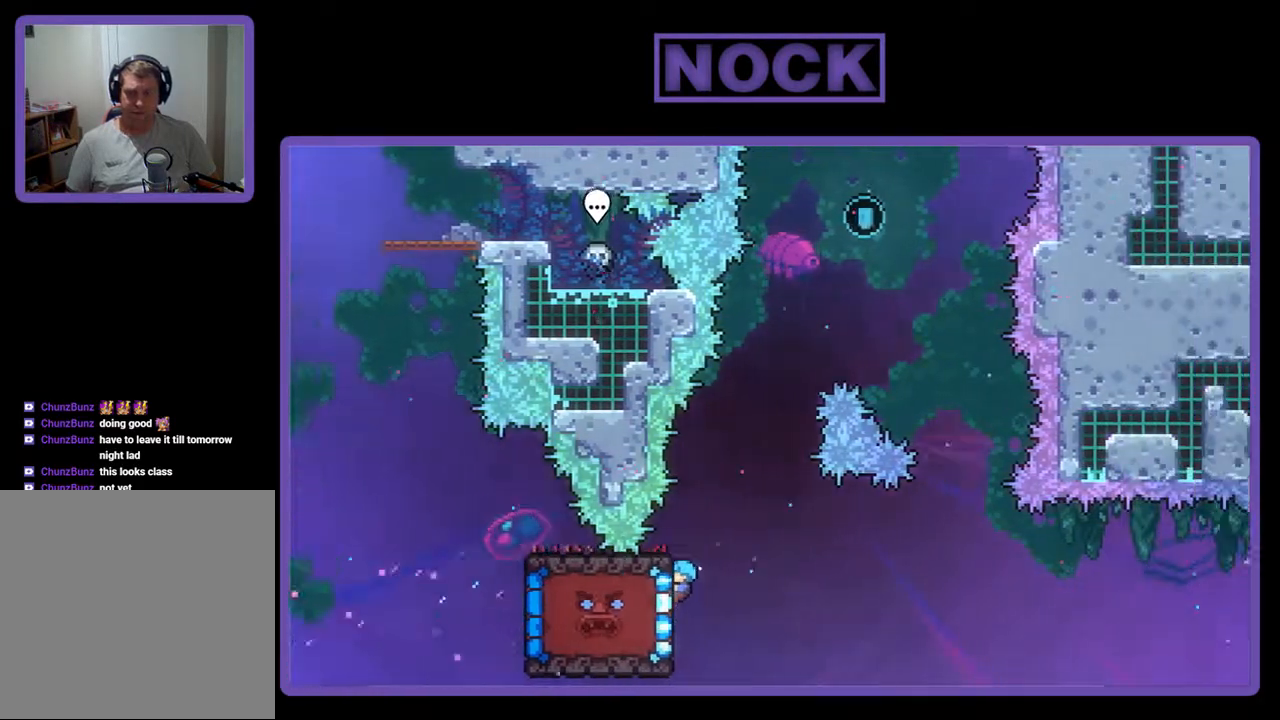
{"buttons": ["R2"], "events": [[400, "DPAD_UP", "up"]]}
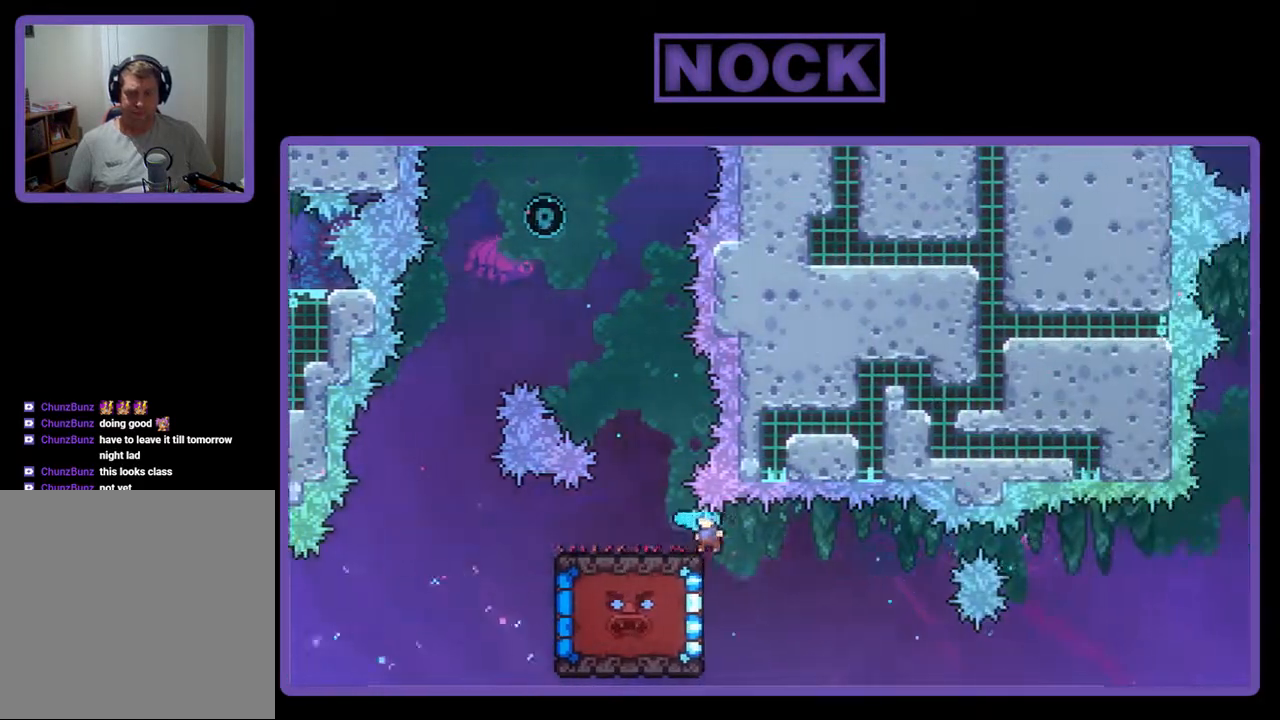
{"buttons": ["R2", "DPAD_DOWN"], "events": [[33, "DPAD_DOWN", "down"]]}